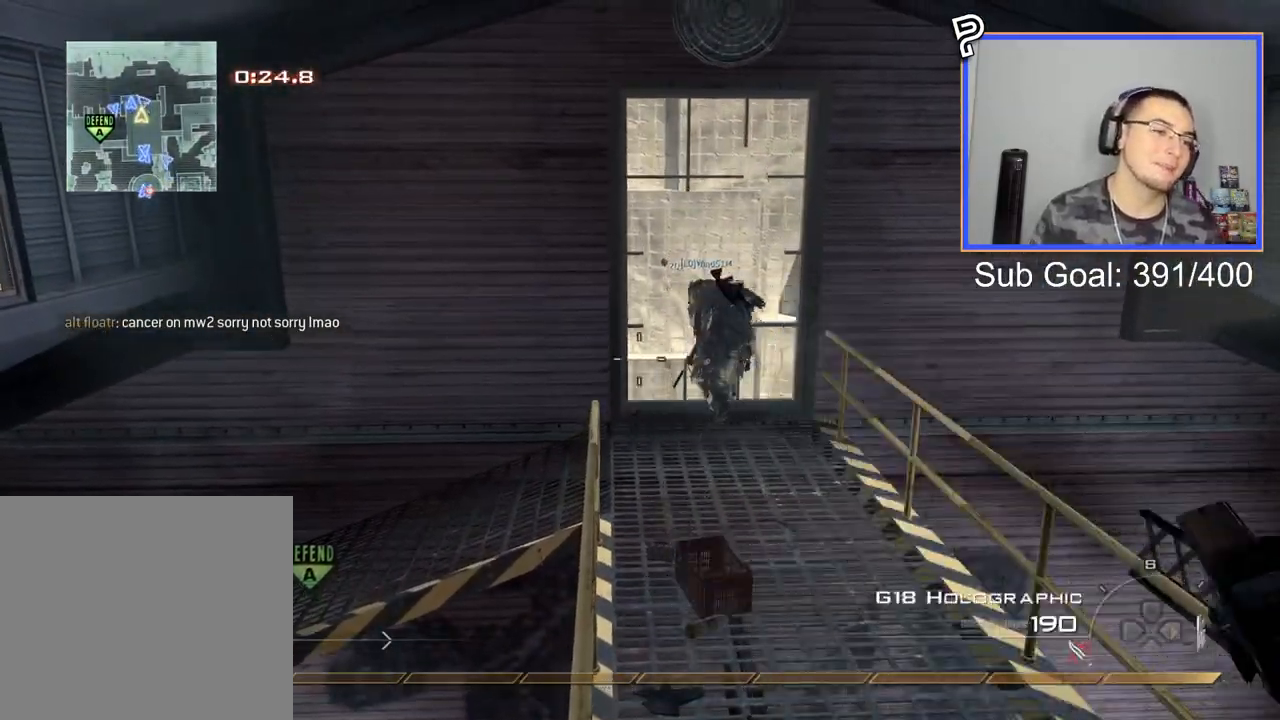
Gameplay with a controller (PlayStation layout); each line is a JSON object with the inputs held at the frame after it. "events" lists button and stick changes between this image and that frame as [ms after this image, input, new state], when the widget could be followed in between.
{"buttons": [], "left_stick": "center", "right_stick": "center", "events": [[267, "DPAD_RIGHT", "down"], [384, "DPAD_RIGHT", "up"]]}
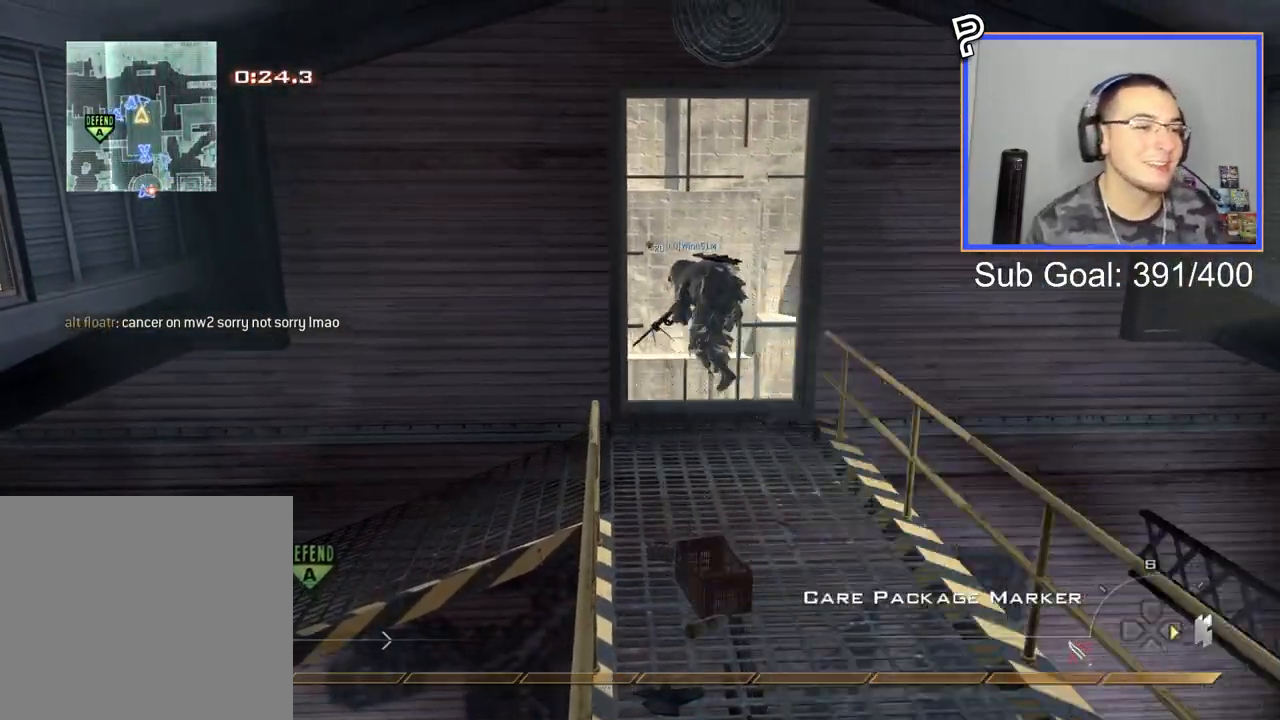
{"buttons": [], "left_stick": "center", "right_stick": "center", "events": []}
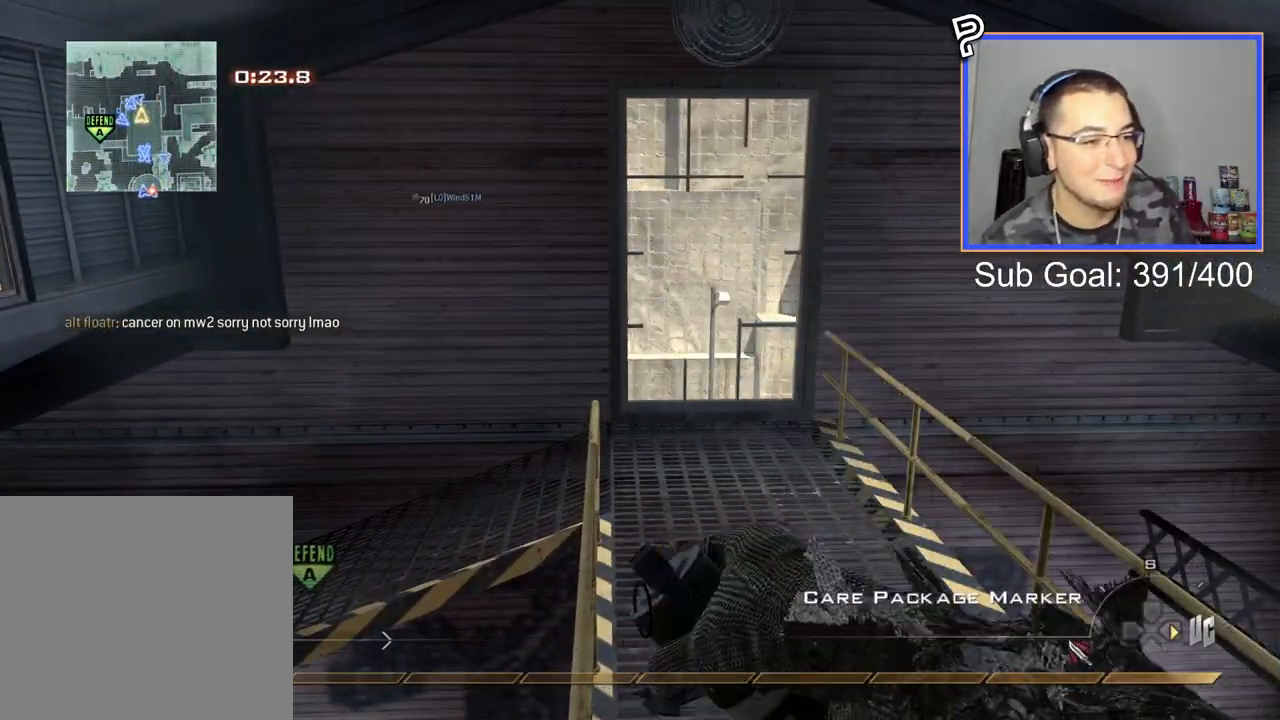
{"buttons": [], "left_stick": "center", "right_stick": "center", "events": []}
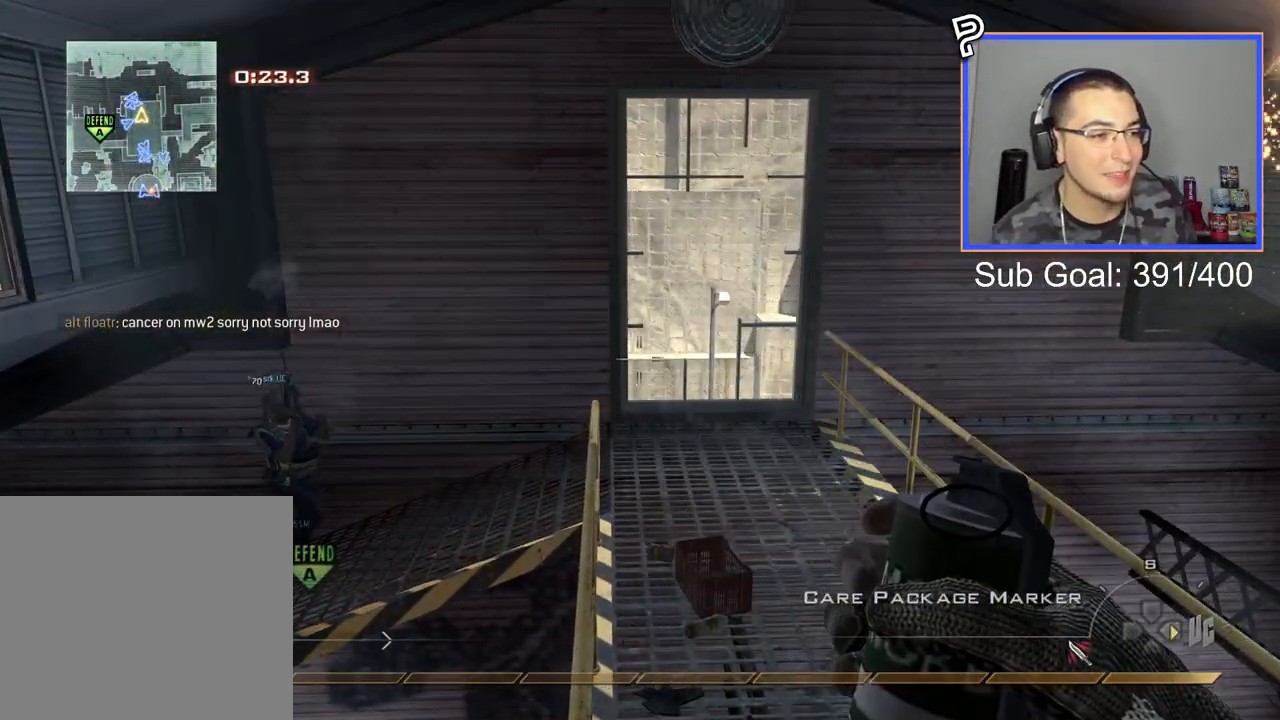
{"buttons": [], "left_stick": "center", "right_stick": "center", "events": []}
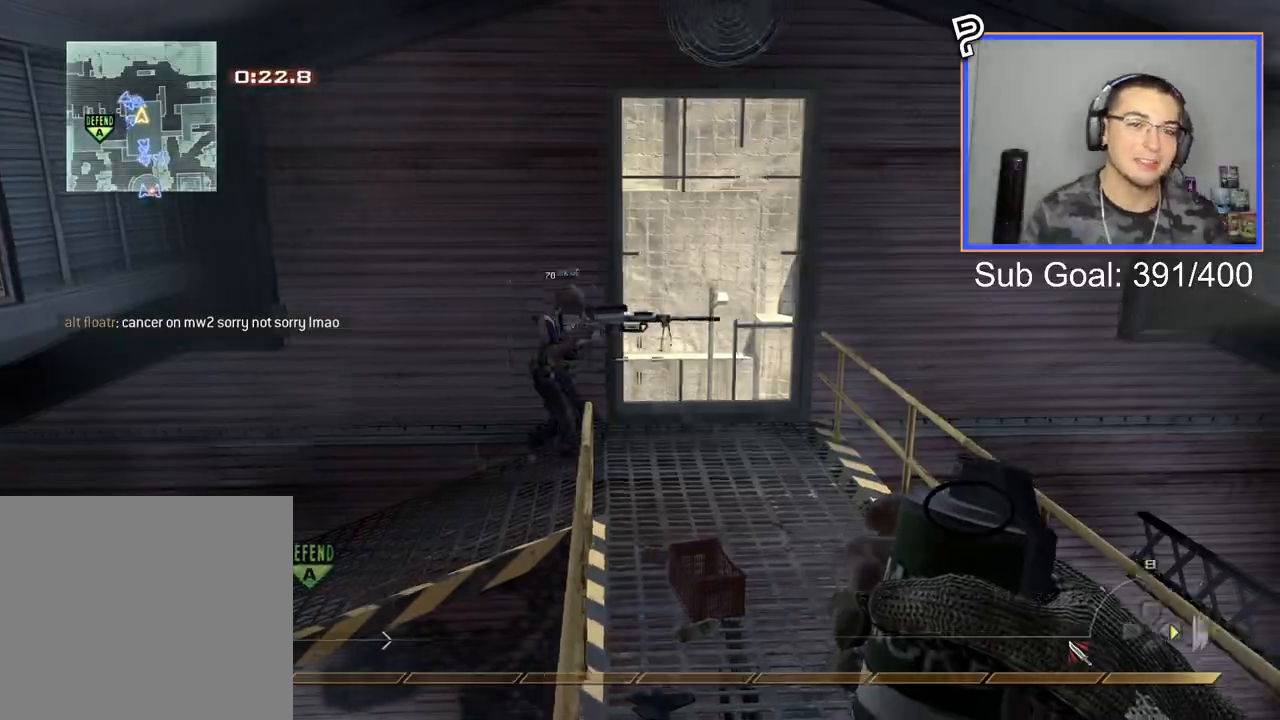
{"buttons": [], "left_stick": "center", "right_stick": "center", "events": [[34, "left_stick", "up-right"], [67, "TRIANGLE", "down"], [151, "TRIANGLE", "up"], [267, "L3", "down"], [267, "left_stick", "up"], [401, "L3", "up"], [401, "left_stick", "center"]]}
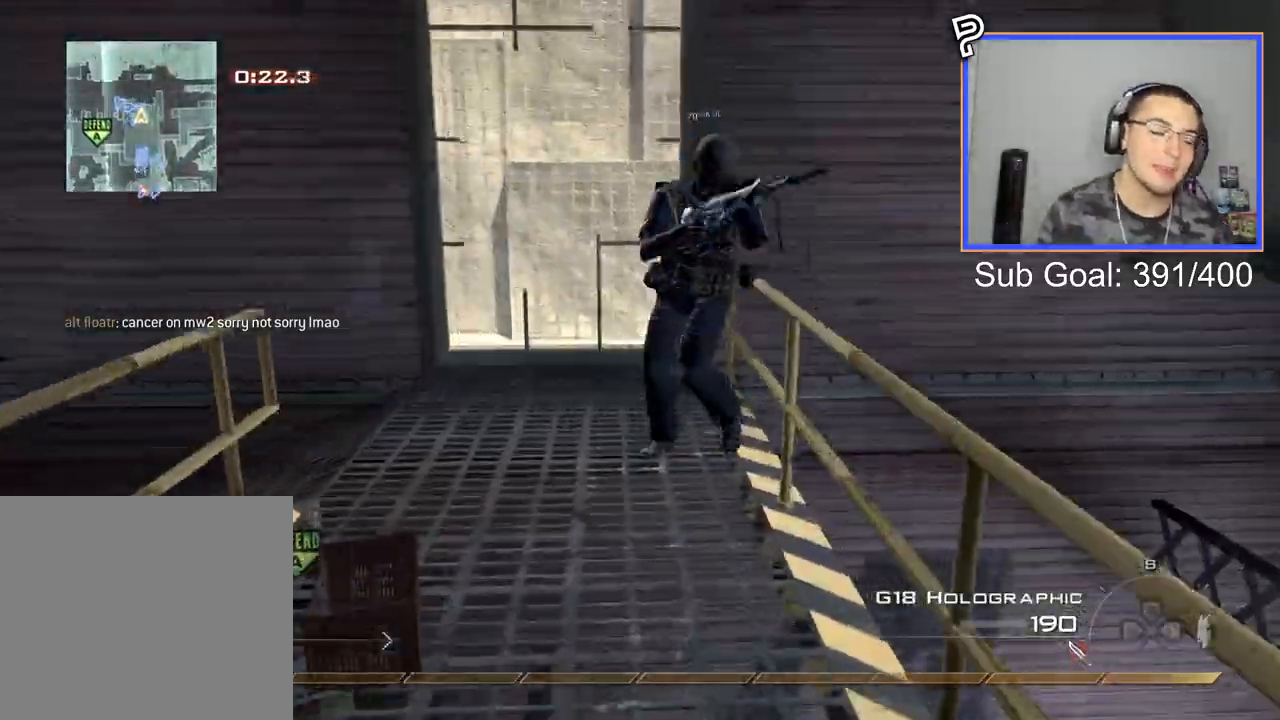
{"buttons": [], "left_stick": "center", "right_stick": "center", "events": [[183, "DPAD_RIGHT", "down"], [217, "DPAD_RIGHT", "up"]]}
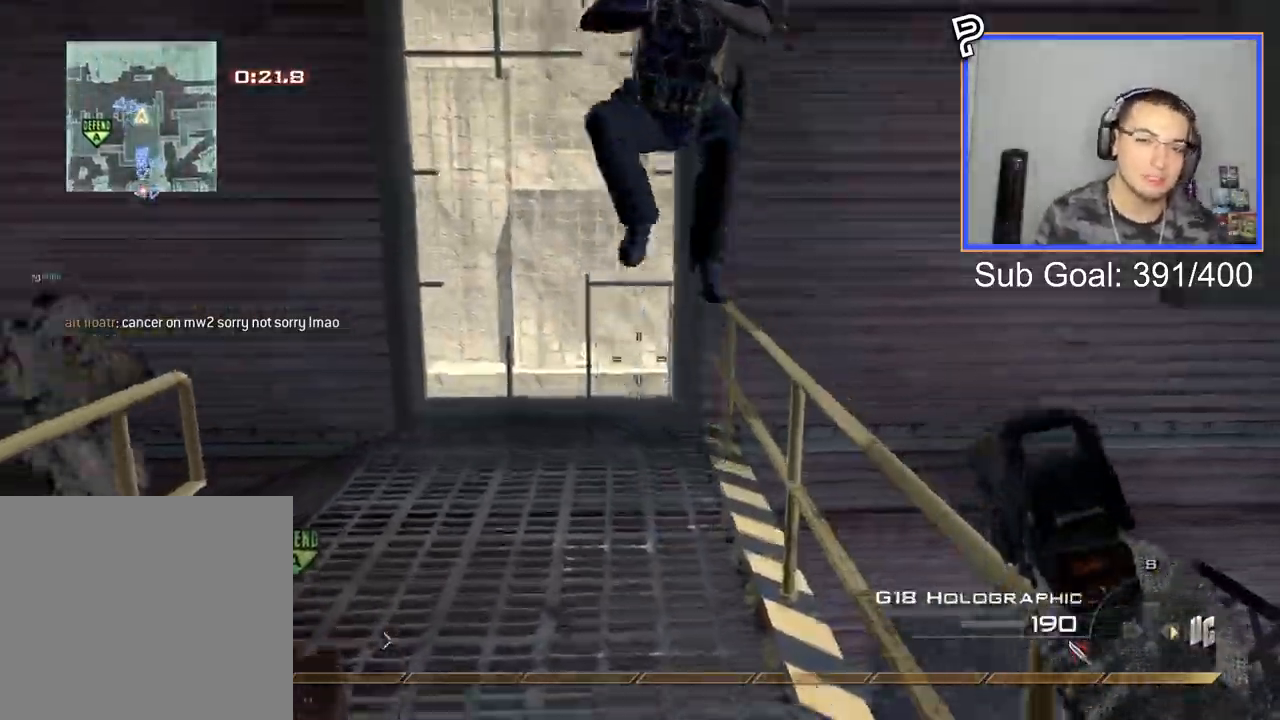
{"buttons": [], "left_stick": "center", "right_stick": "center", "events": [[151, "CIRCLE", "down"], [284, "CIRCLE", "up"], [284, "DPAD_RIGHT", "down"], [367, "CROSS", "down"], [367, "DPAD_RIGHT", "up"], [367, "left_stick", "up"], [434, "left_stick", "center"], [468, "CROSS", "up"]]}
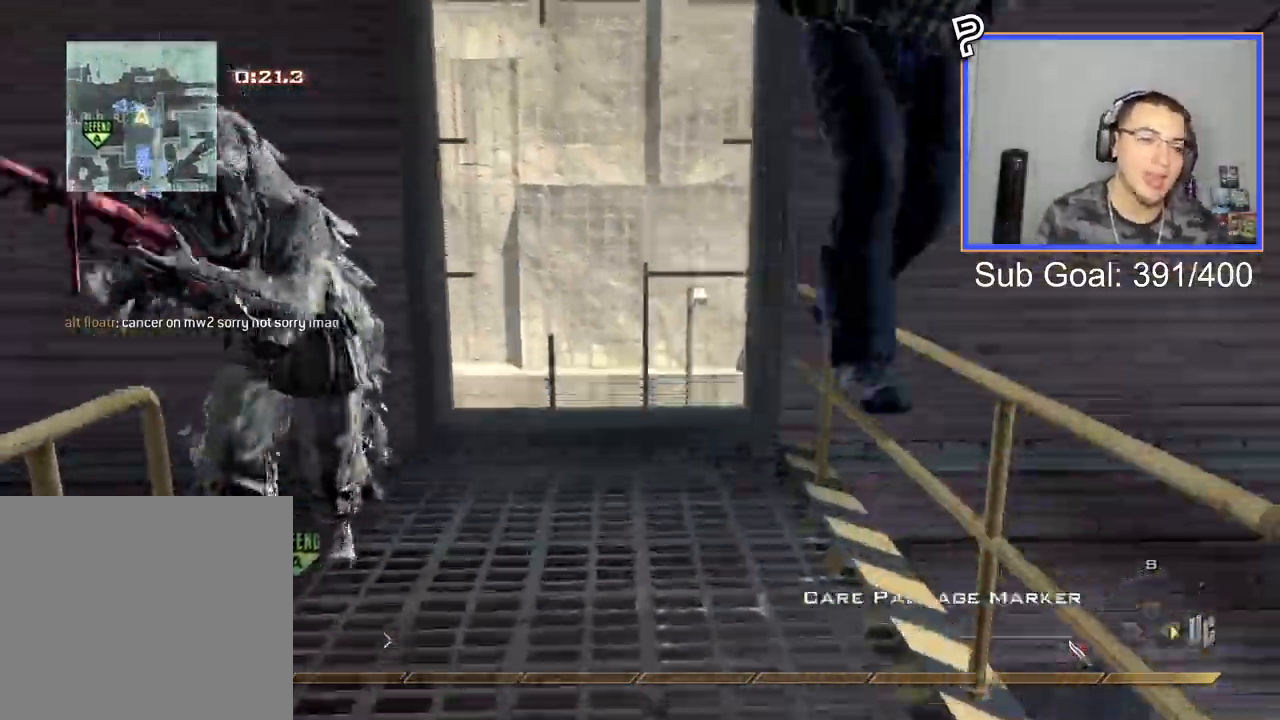
{"buttons": ["CROSS"], "left_stick": "center", "right_stick": "center", "events": [[267, "CIRCLE", "down"], [367, "CIRCLE", "up"], [434, "CROSS", "down"]]}
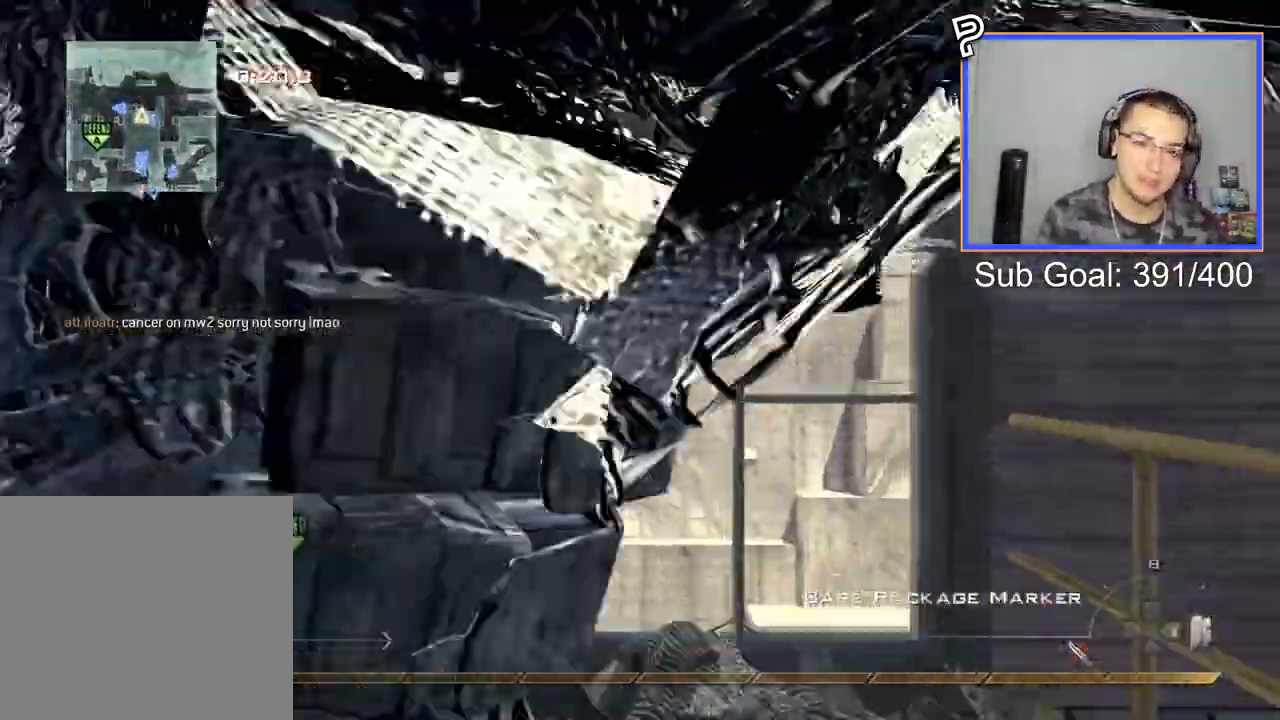
{"buttons": ["TRIANGLE"], "left_stick": "center", "right_stick": "center", "events": [[17, "CROSS", "up"], [251, "left_stick", "up-right"], [301, "L3", "down"], [301, "left_stick", "up"], [367, "TRIANGLE", "down"], [418, "L3", "up"], [418, "left_stick", "center"]]}
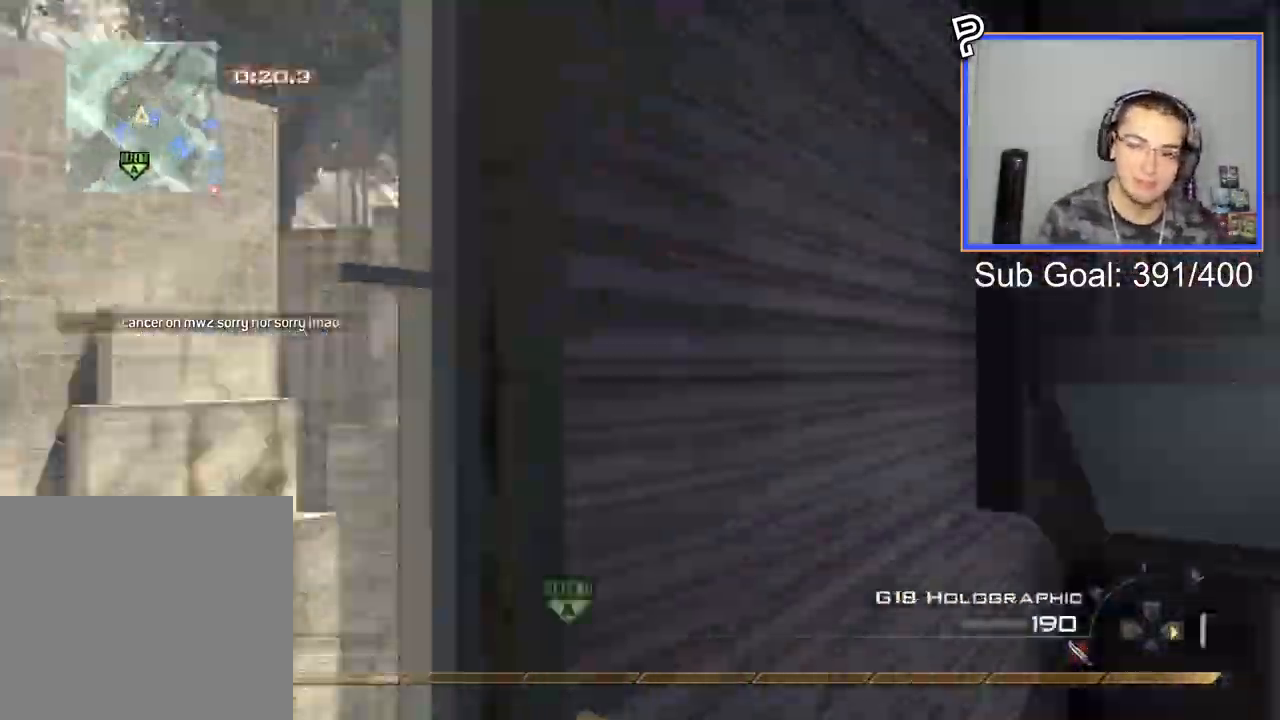
{"buttons": ["CROSS"], "left_stick": "center", "right_stick": "center", "events": [[17, "TRIANGLE", "up"], [267, "L3", "down"], [267, "left_stick", "up"], [400, "CROSS", "down"], [450, "L3", "up"], [450, "left_stick", "center"]]}
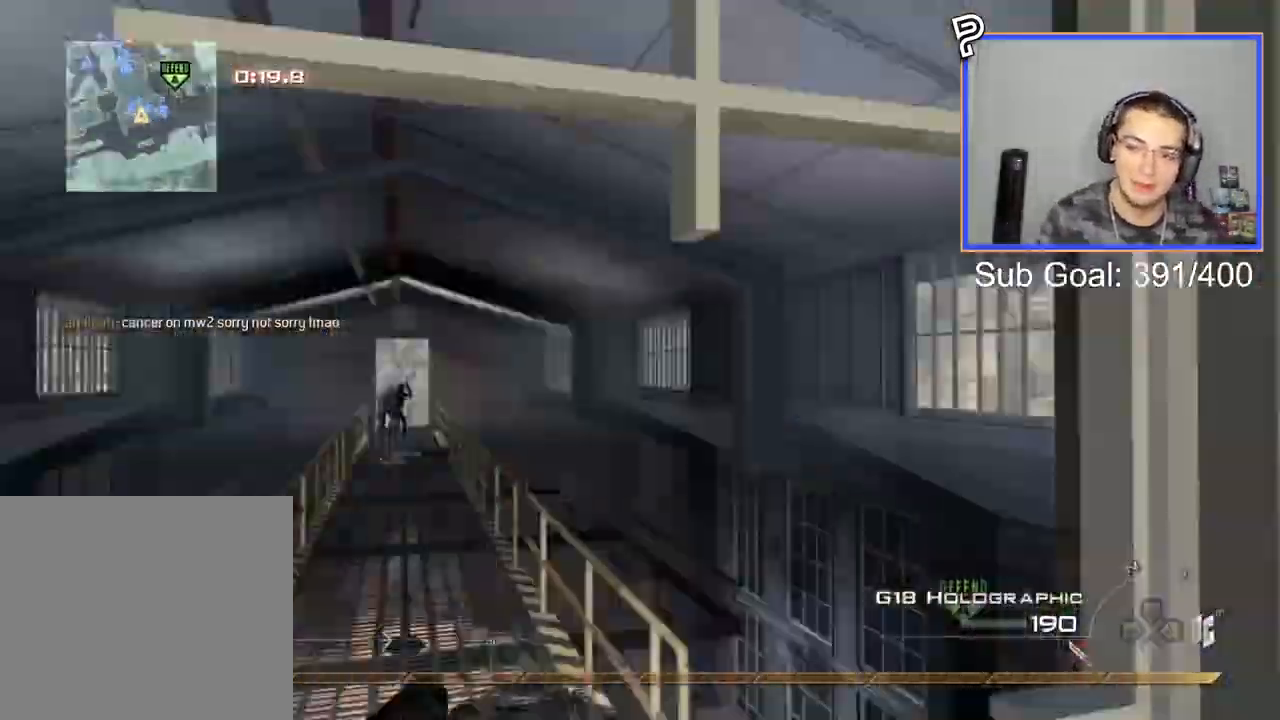
{"buttons": ["L3"], "left_stick": "up-left", "right_stick": "center", "events": [[17, "CIRCLE", "down"], [151, "CIRCLE", "up"], [217, "CROSS", "up"], [501, "L3", "down"], [501, "left_stick", "up-left"]]}